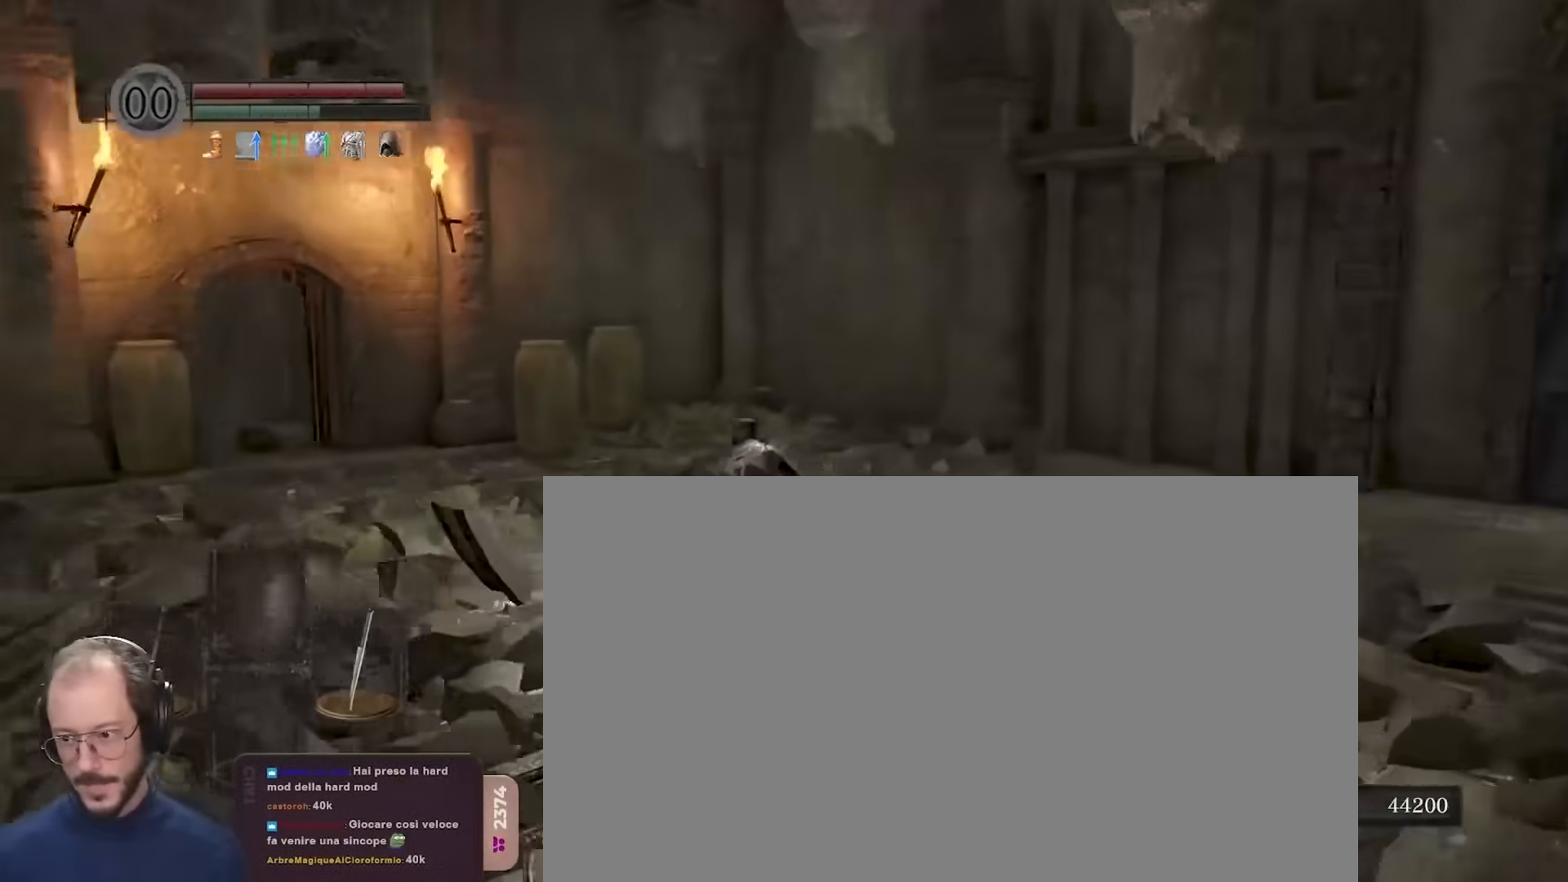
Gameplay with a controller (Xbox layout); each line is a JSON object with the inputs held at the frame after it. "events" lists button and stick changes between this image and that frame as [ms after this image, input, new state], when the widget could be followed in between.
{"buttons": ["B"], "left_stick": "up", "right_stick": "center", "events": [[67, "left_stick", "up"], [250, "right_stick", "center"]]}
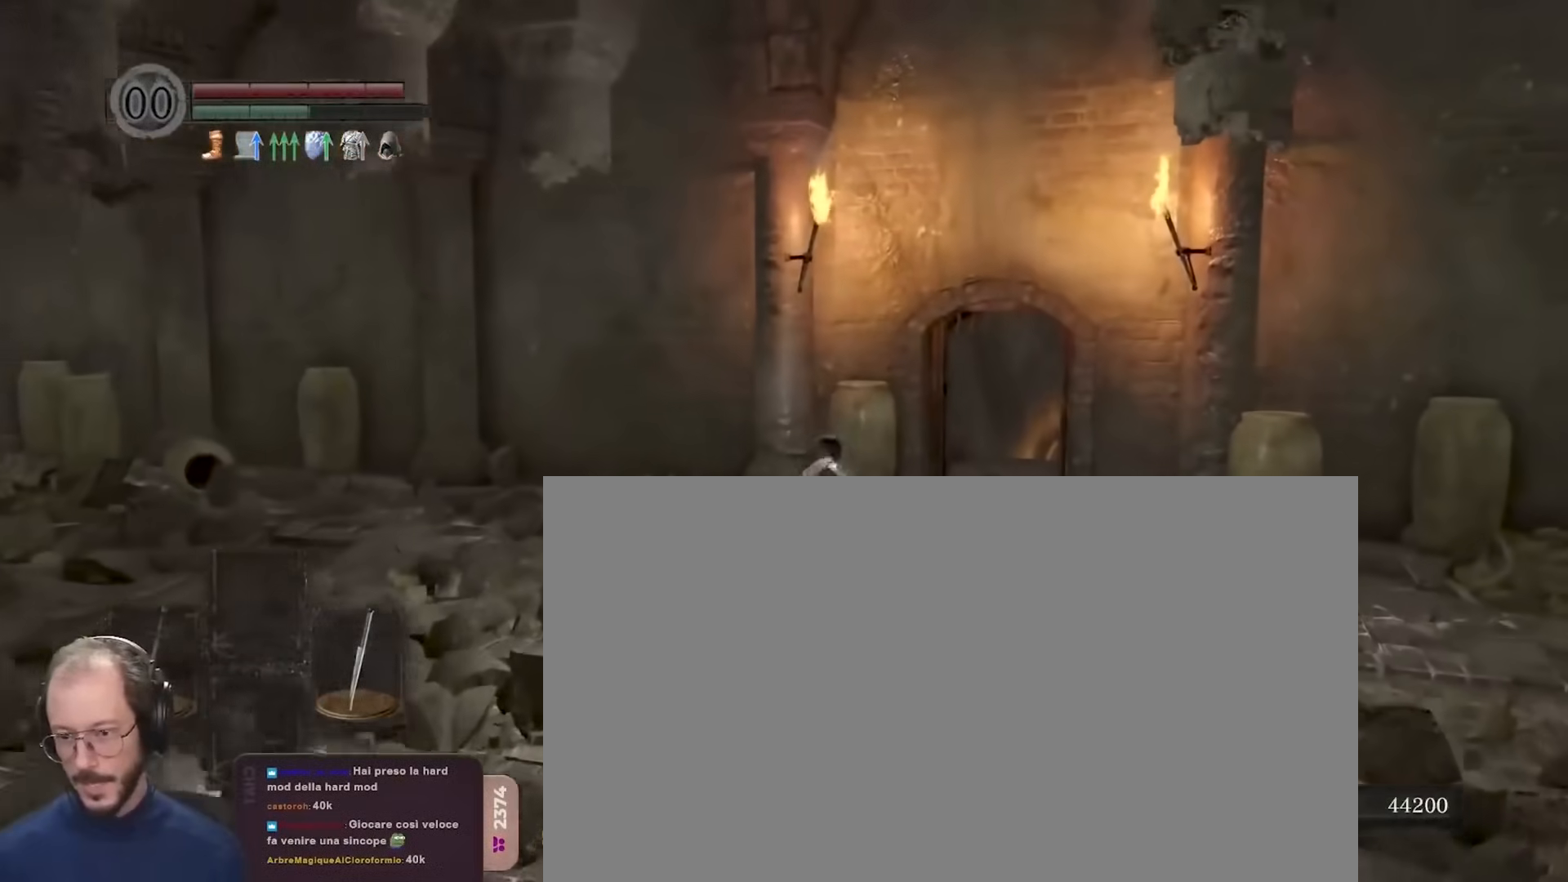
{"buttons": ["B"], "left_stick": "up", "right_stick": "center", "events": [[367, "right_stick", "down"], [500, "right_stick", "center"]]}
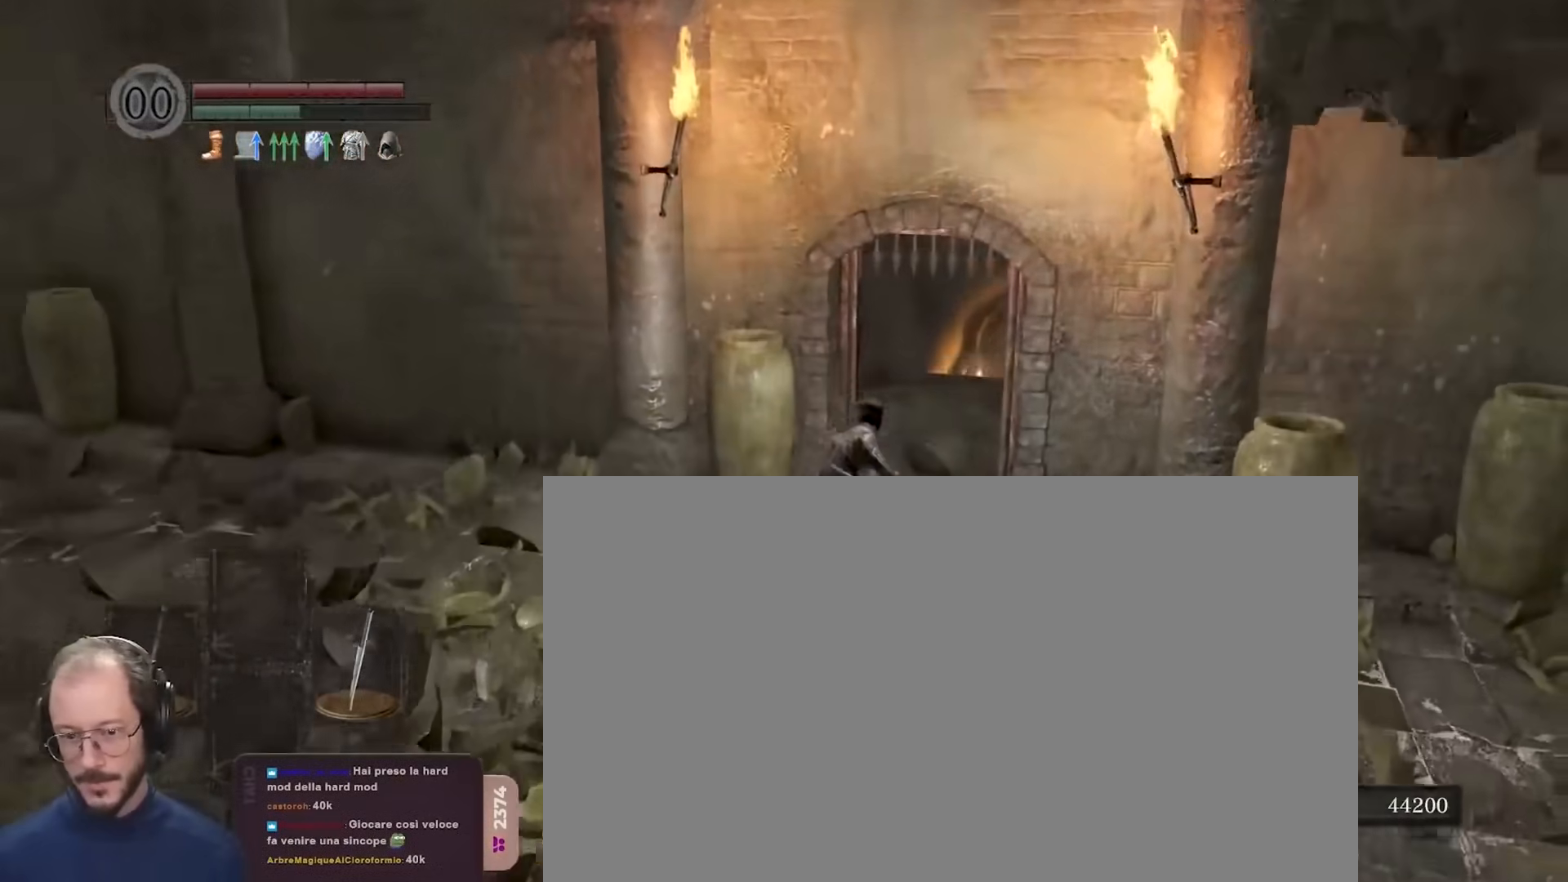
{"buttons": ["B"], "left_stick": "up", "right_stick": "center", "events": []}
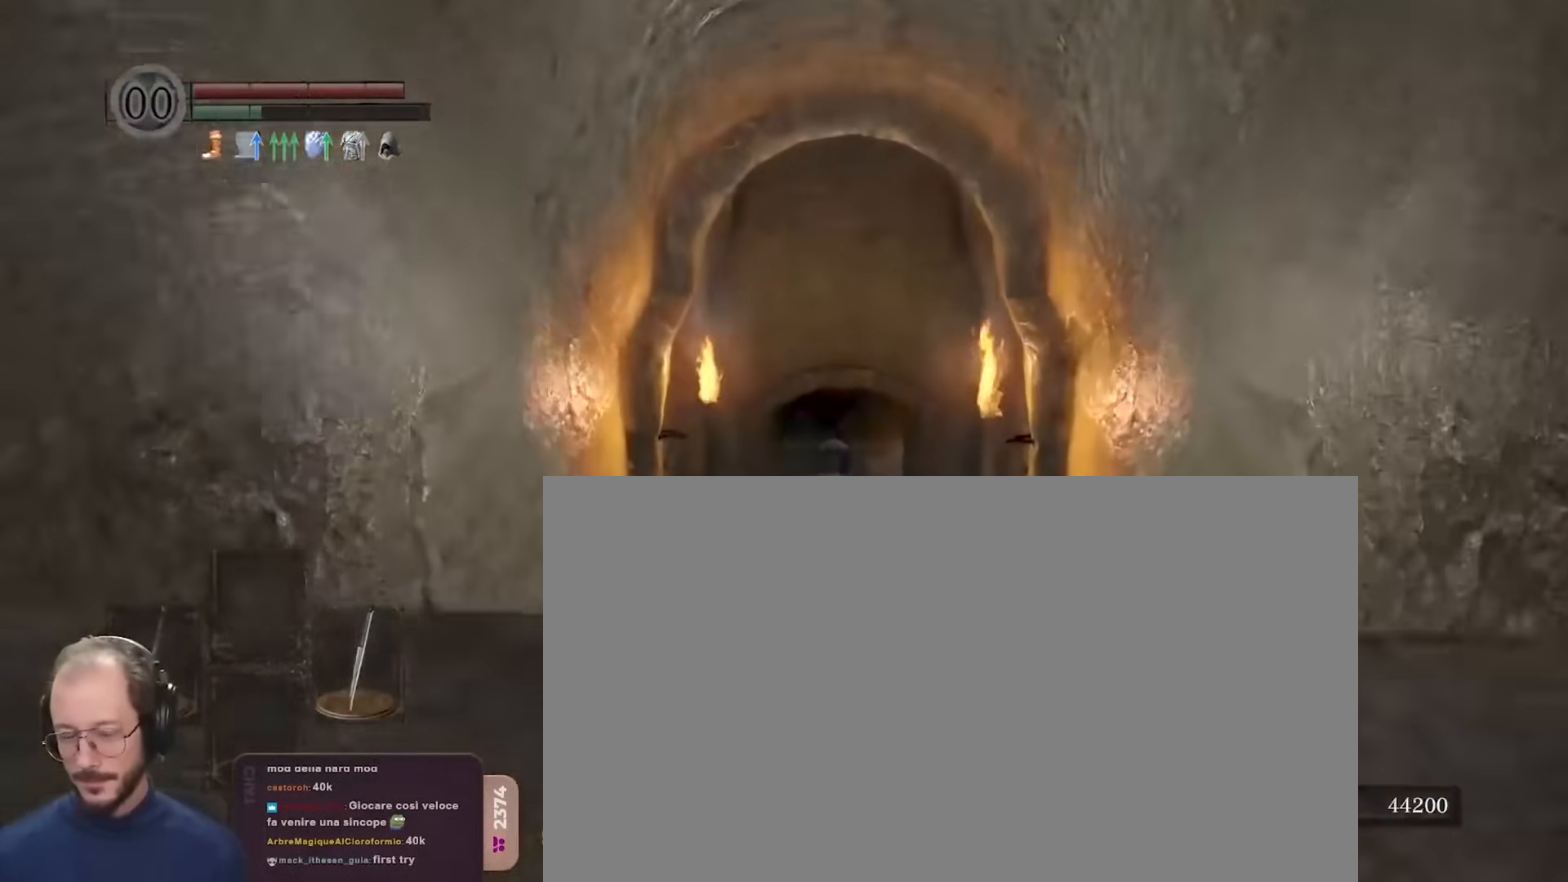
{"buttons": ["B"], "left_stick": "up", "right_stick": "center", "events": []}
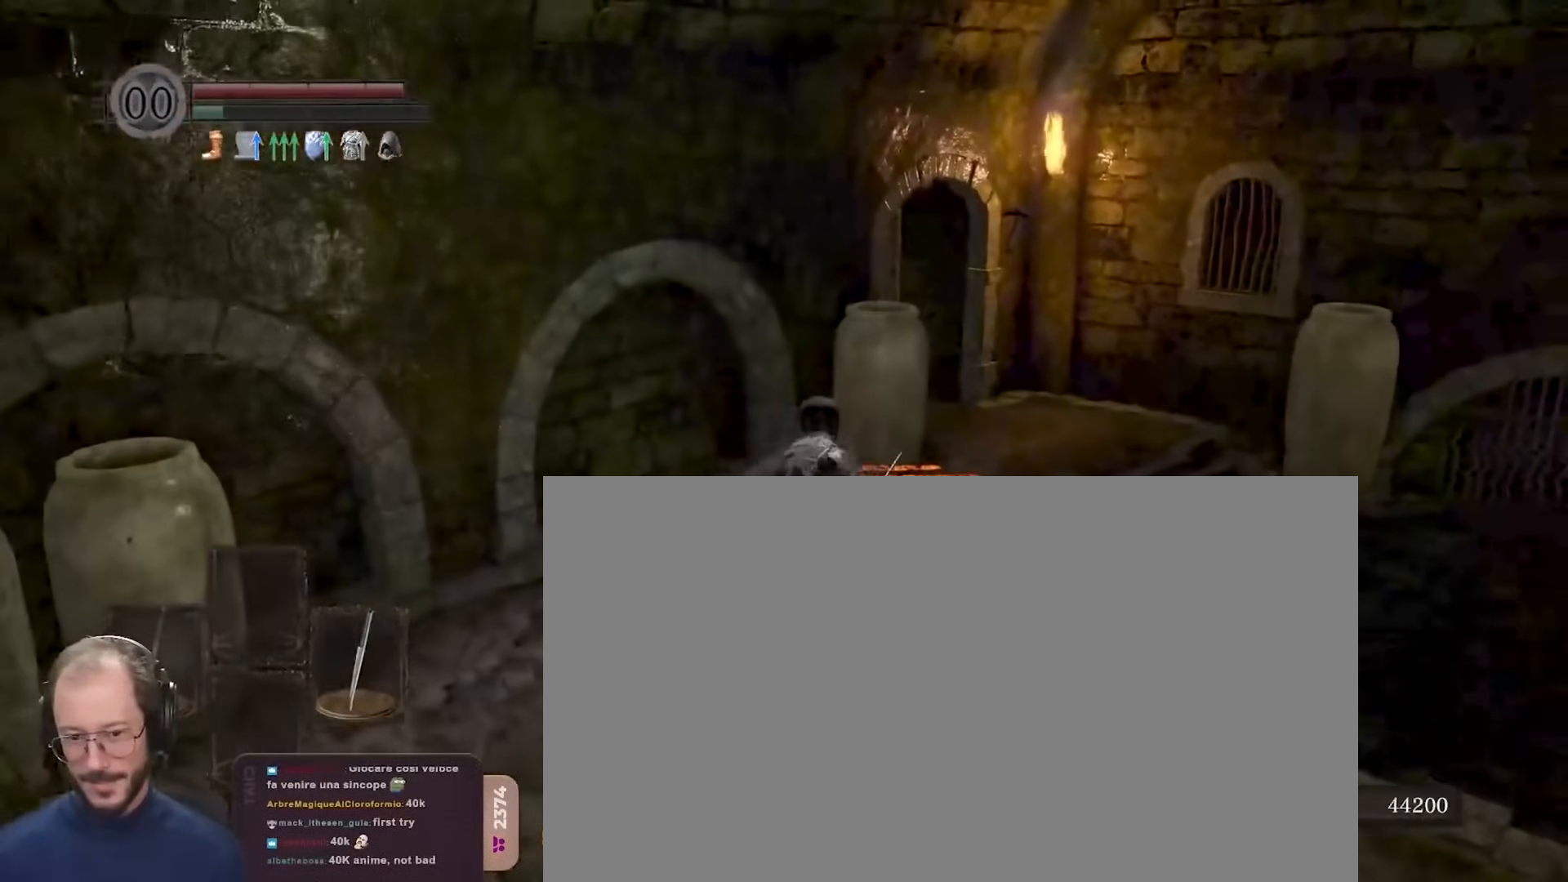
{"buttons": ["B"], "left_stick": "up-left", "right_stick": "left", "events": [[117, "right_stick", "right"], [400, "left_stick", "up-left"], [400, "right_stick", "left"]]}
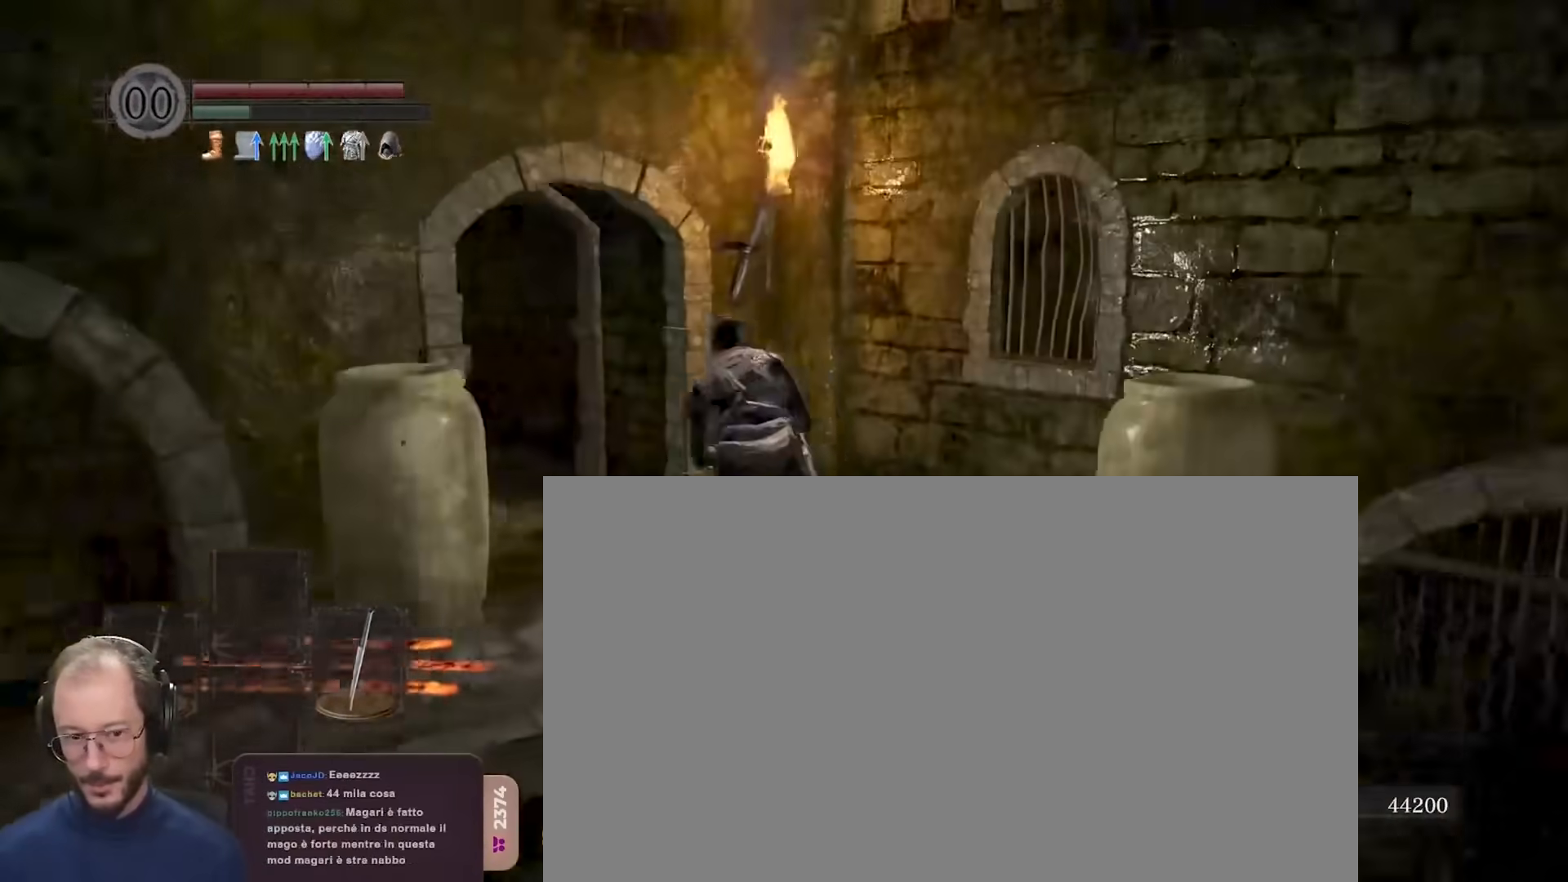
{"buttons": ["B"], "left_stick": "up", "right_stick": "left", "events": [[83, "right_stick", "center"], [283, "right_stick", "left"], [350, "left_stick", "up"]]}